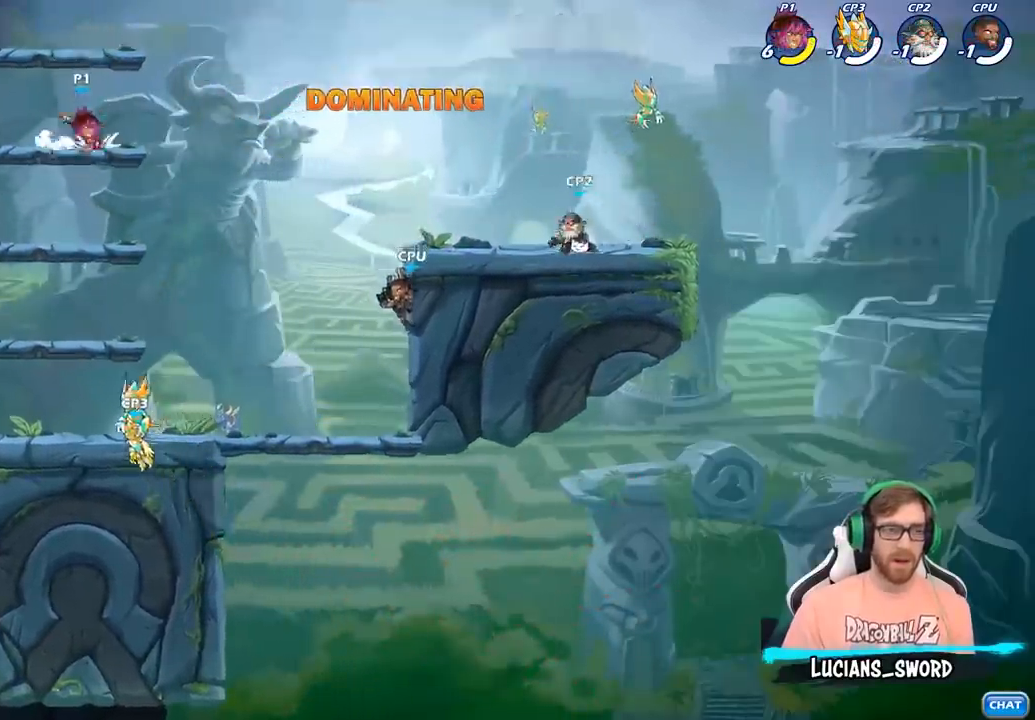
Gameplay with a controller (PlayStation layout); each line is a JSON object with the inputs held at the frame after it. "events" lists button and stick changes between this image and that frame as [ms after this image, input, new state], when the widget could be followed in between.
{"buttons": ["R1"], "left_stick": "center", "right_stick": "center", "events": [[17, "CROSS", "down"], [133, "CROSS", "up"], [300, "CROSS", "down"], [400, "CROSS", "up"], [500, "R1", "down"]]}
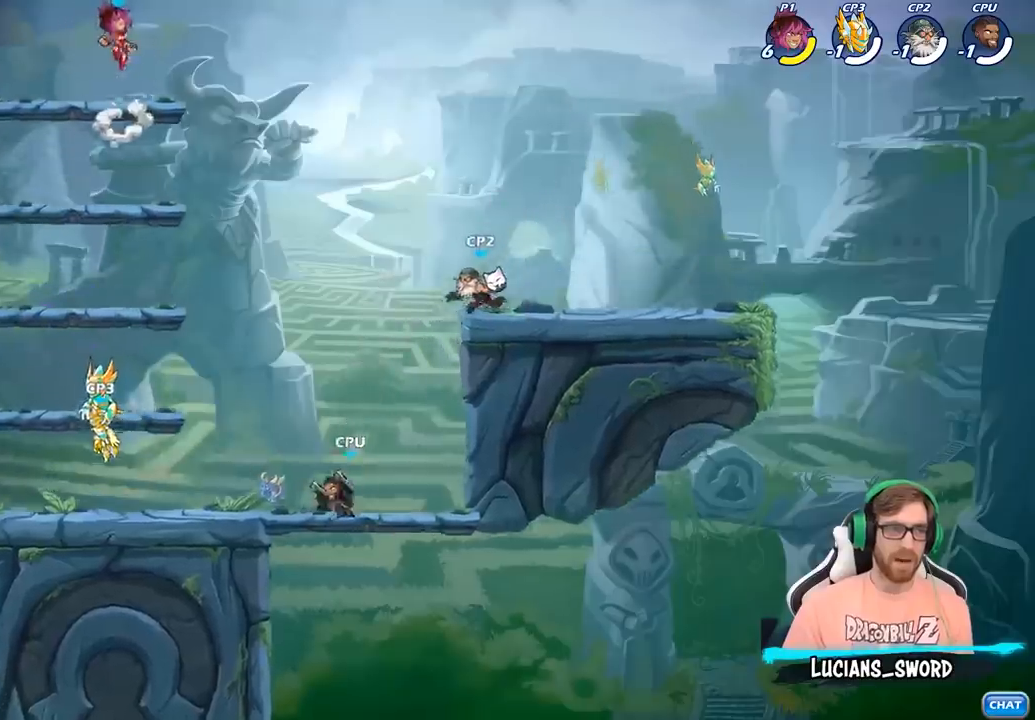
{"buttons": [], "left_stick": "center", "right_stick": "center", "events": [[83, "R1", "up"], [333, "R1", "down"], [383, "R1", "up"]]}
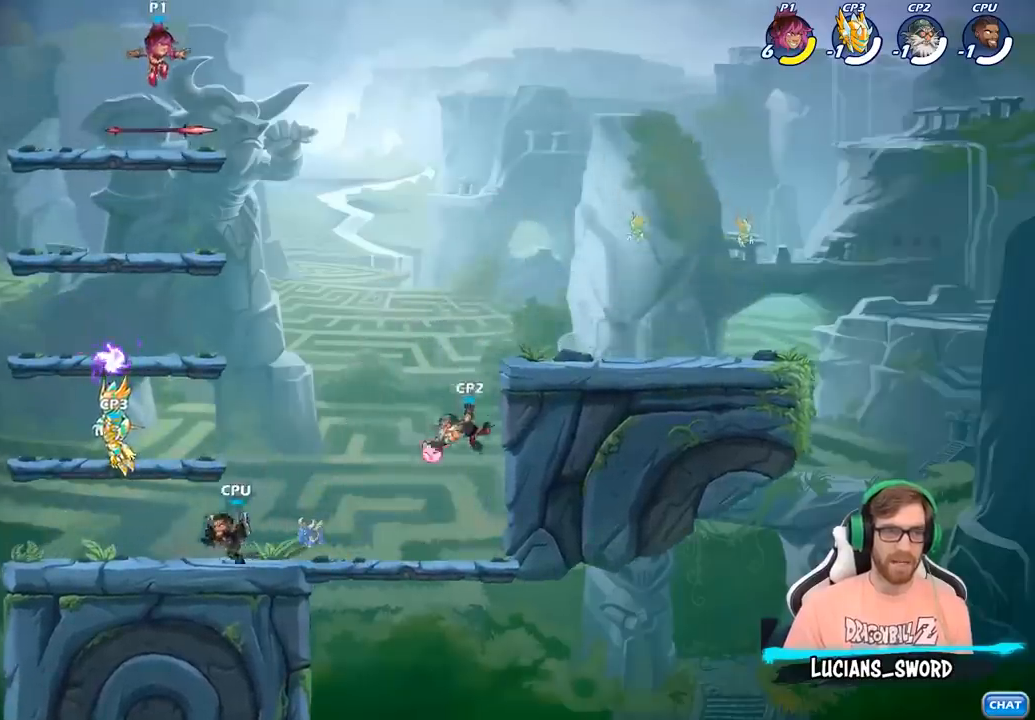
{"buttons": [], "left_stick": "down-right", "right_stick": "center", "events": [[183, "left_stick", "up-right"], [200, "R1", "down"], [250, "R1", "up"], [500, "left_stick", "down-right"]]}
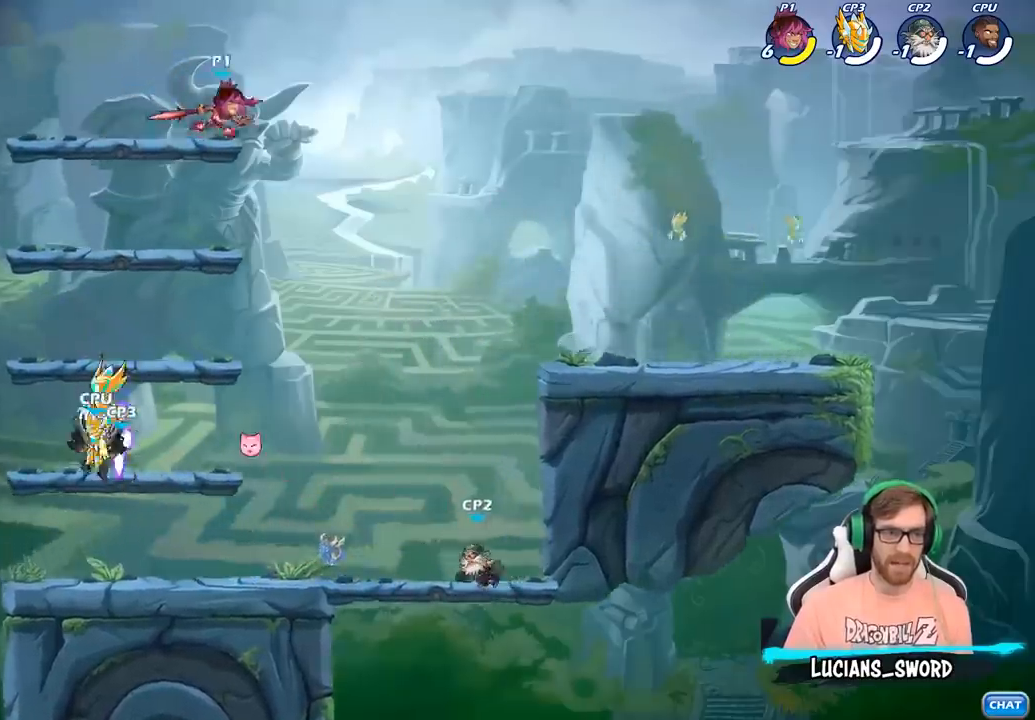
{"buttons": [], "left_stick": "down-right", "right_stick": "center", "events": [[33, "R2", "down"], [50, "left_stick", "down-left"], [250, "R2", "up"], [383, "left_stick", "down-right"]]}
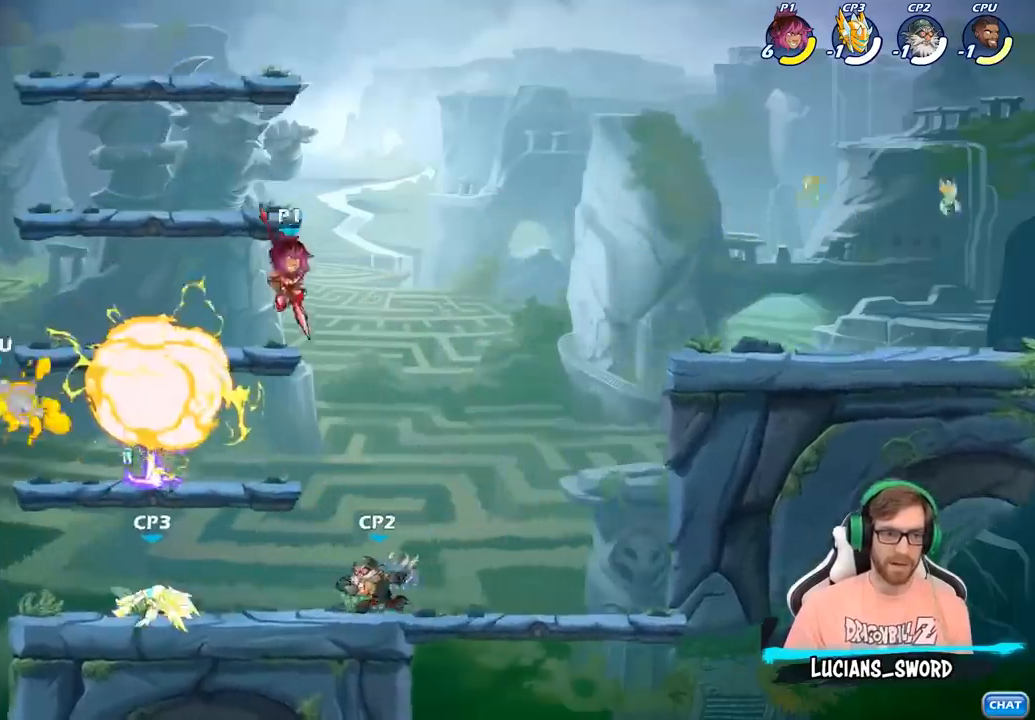
{"buttons": [], "left_stick": "right", "right_stick": "center", "events": [[67, "left_stick", "down-left"], [100, "SQUARE", "down"], [183, "SQUARE", "up"], [267, "left_stick", "right"]]}
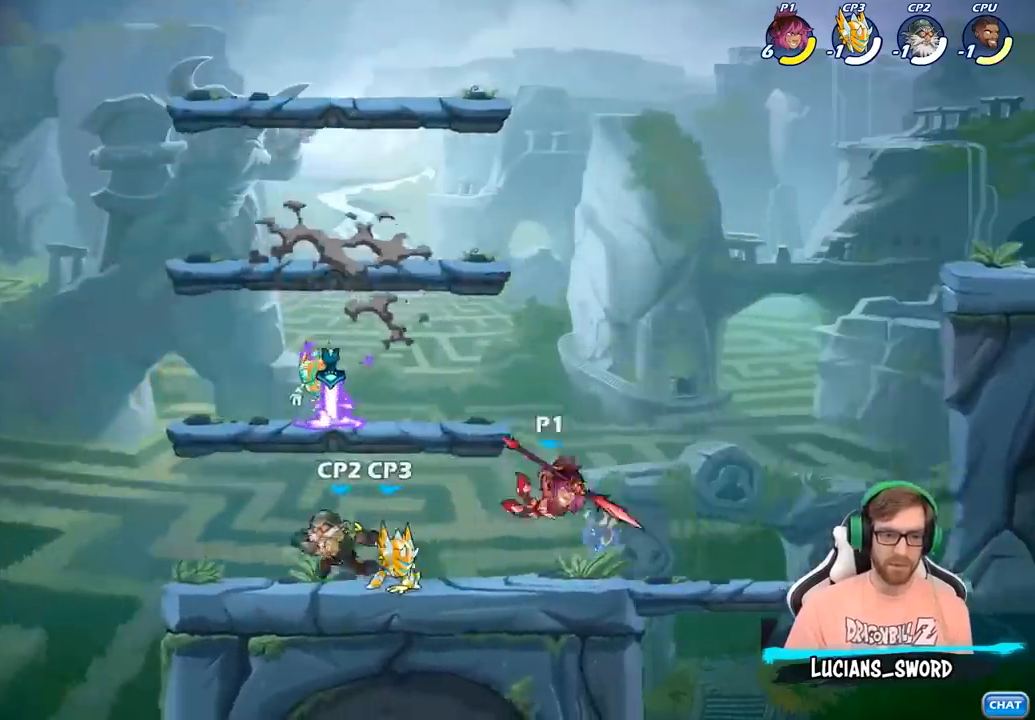
{"buttons": ["R2"], "left_stick": "center", "right_stick": "center", "events": [[167, "left_stick", "down-left"], [267, "left_stick", "left"], [433, "R2", "down"], [500, "left_stick", "center"]]}
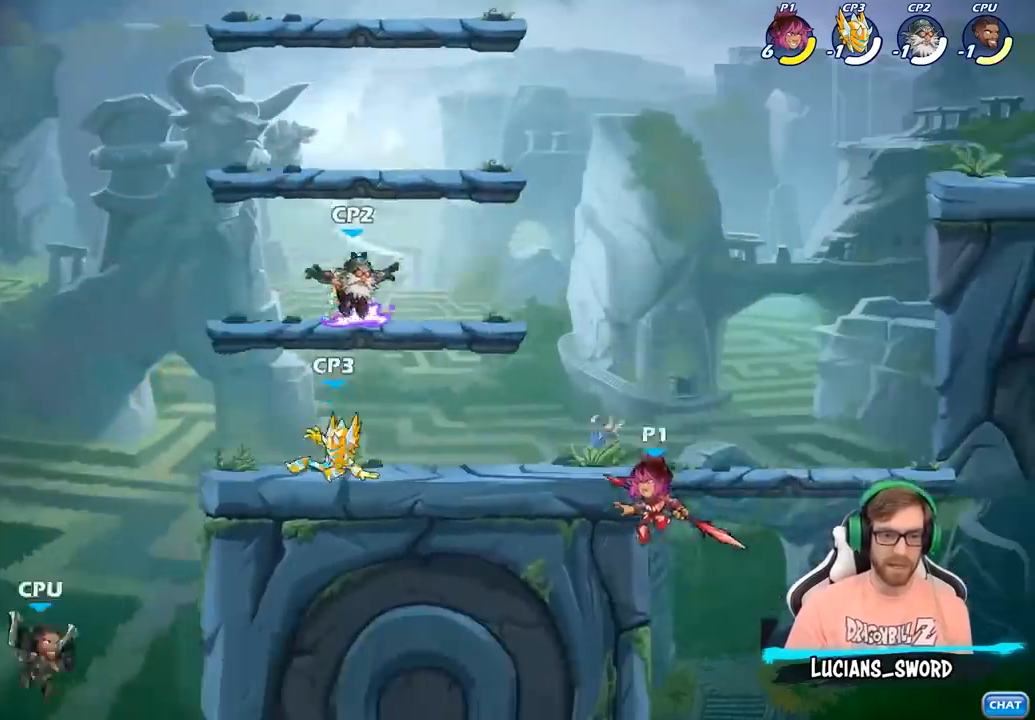
{"buttons": [], "left_stick": "left", "right_stick": "center", "events": [[50, "R2", "up"], [233, "left_stick", "left"]]}
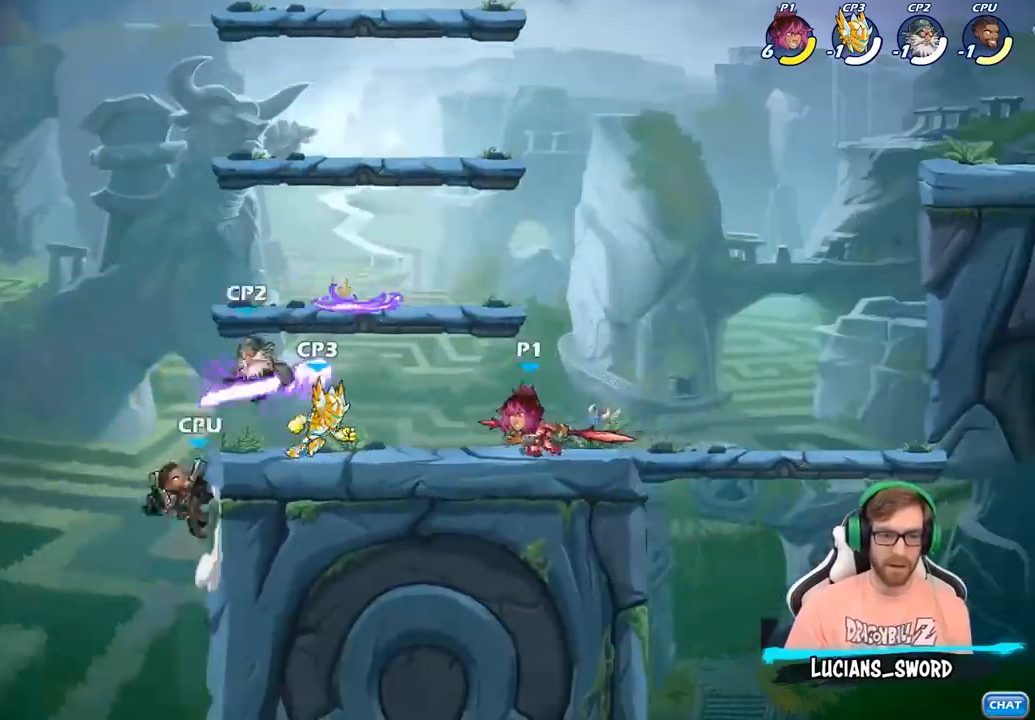
{"buttons": [], "left_stick": "center", "right_stick": "center", "events": [[67, "SQUARE", "down"], [83, "left_stick", "center"], [133, "SQUARE", "up"]]}
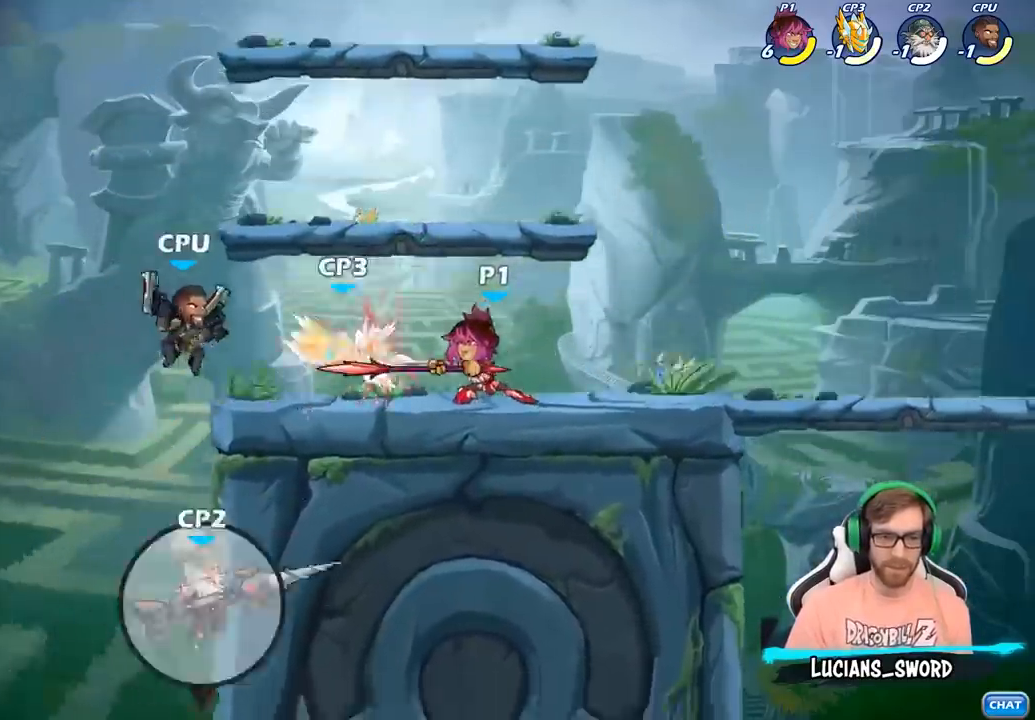
{"buttons": [], "left_stick": "center", "right_stick": "center", "events": [[217, "left_stick", "up-left"], [250, "R2", "down"], [283, "SQUARE", "down"], [300, "R2", "up"], [333, "left_stick", "center"], [400, "SQUARE", "up"]]}
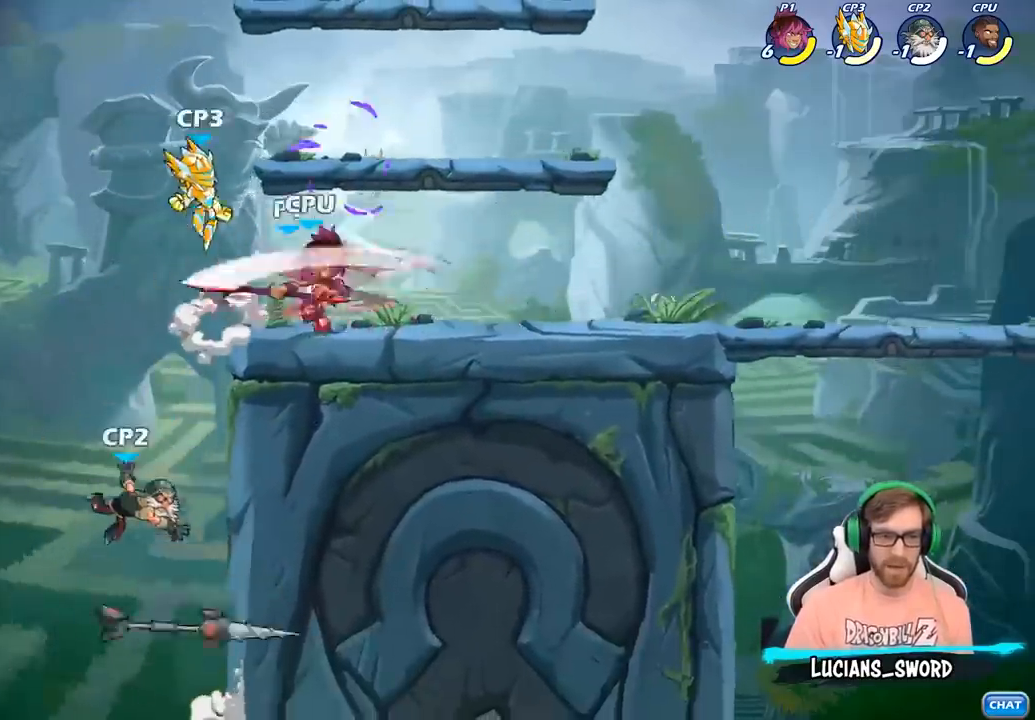
{"buttons": [], "left_stick": "center", "right_stick": "center", "events": []}
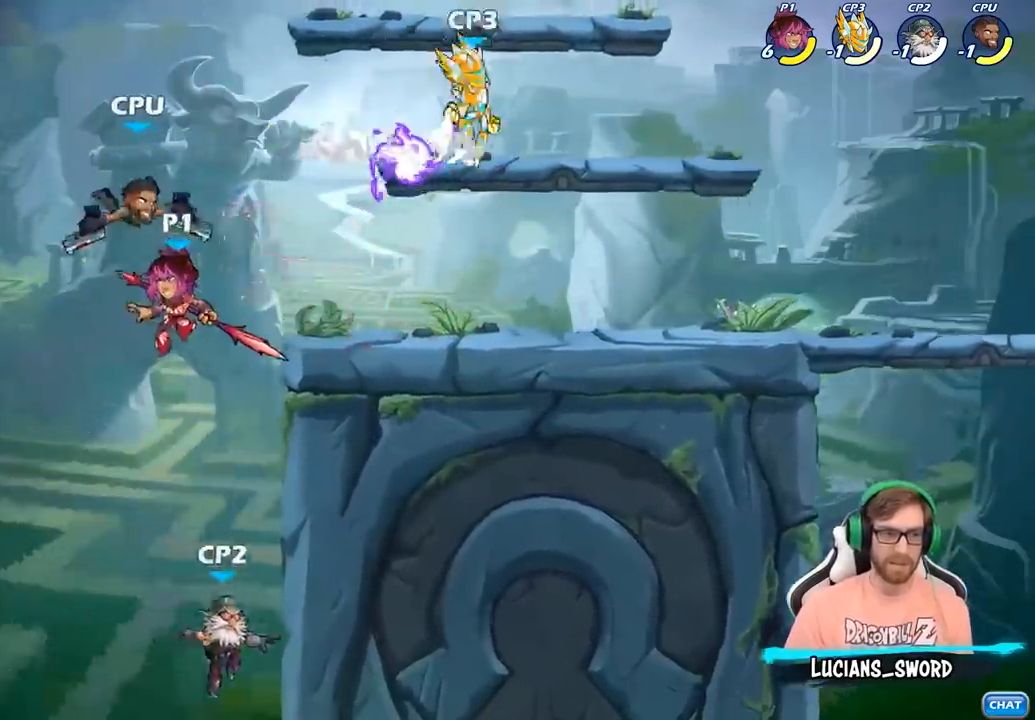
{"buttons": [], "left_stick": "center", "right_stick": "center", "events": [[67, "R2", "down"], [150, "left_stick", "down"], [167, "SQUARE", "down"], [183, "R2", "up"], [283, "SQUARE", "up"], [317, "left_stick", "center"]]}
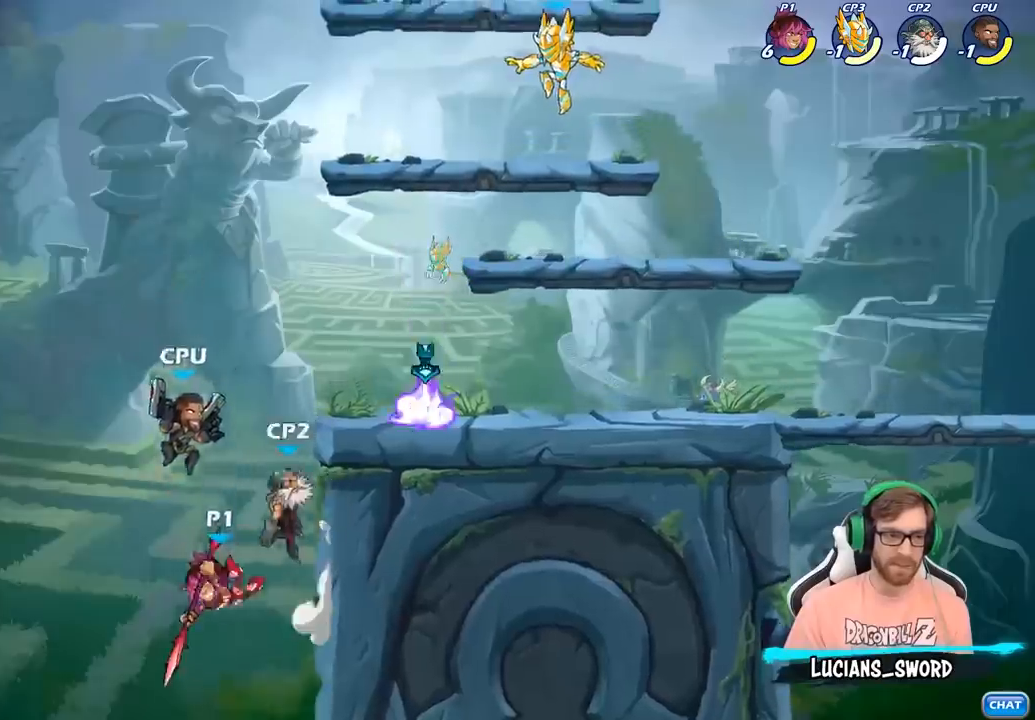
{"buttons": [], "left_stick": "center", "right_stick": "center", "events": [[333, "CROSS", "down"], [467, "CROSS", "up"]]}
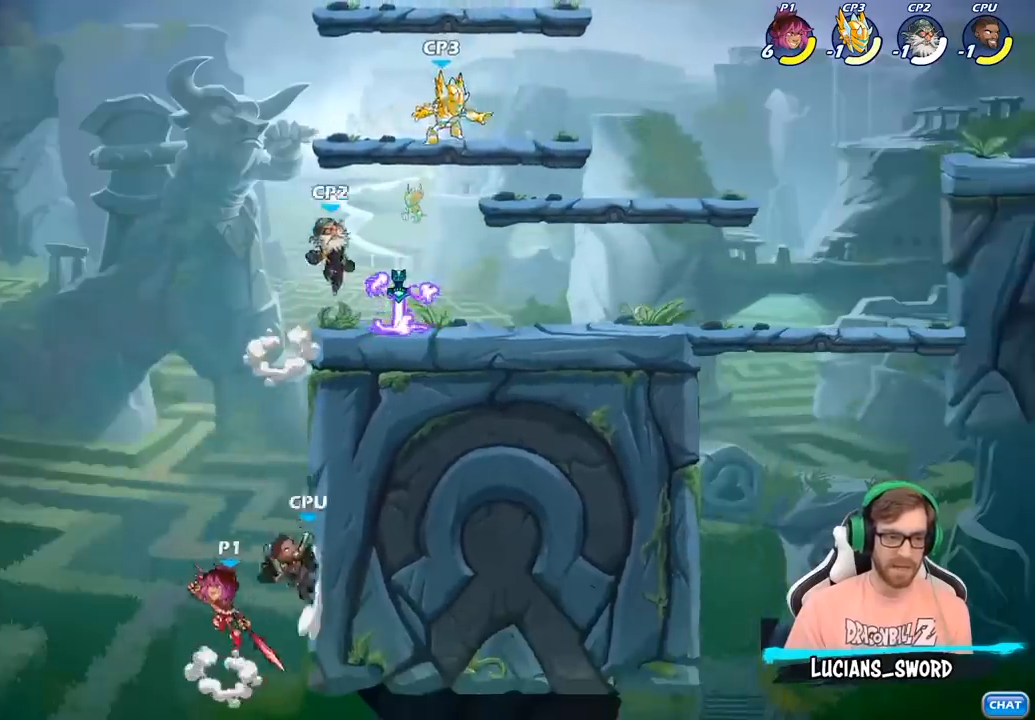
{"buttons": ["CIRCLE"], "left_stick": "right", "right_stick": "center", "events": [[50, "CROSS", "down"], [133, "CIRCLE", "down"], [133, "CROSS", "up"], [317, "left_stick", "right"]]}
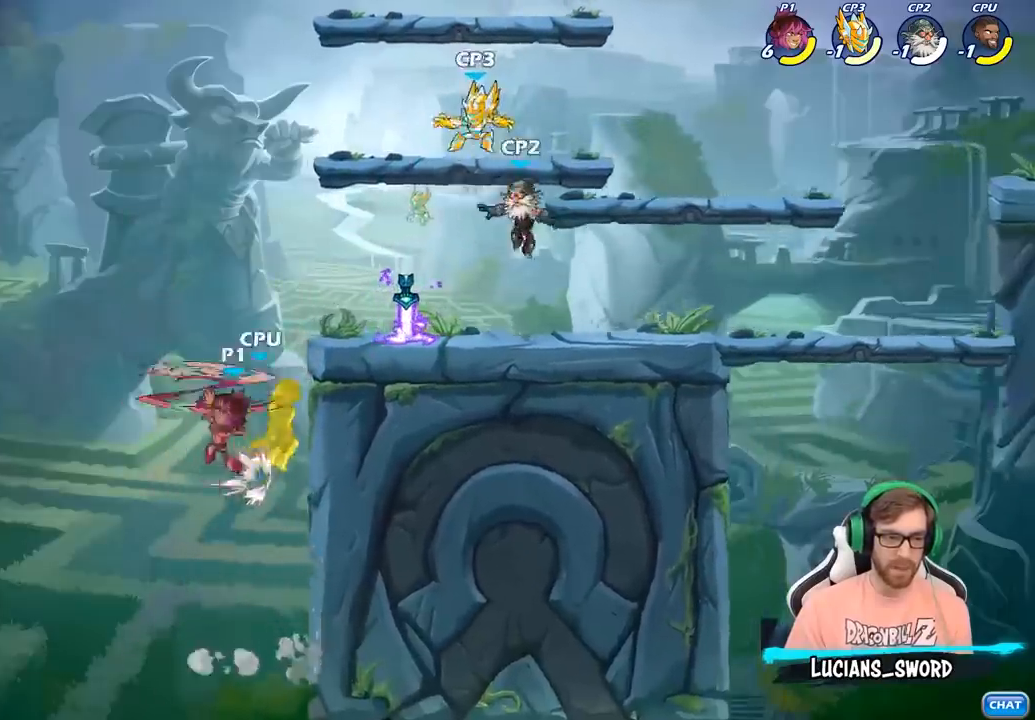
{"buttons": ["SQUARE"], "left_stick": "center", "right_stick": "center", "events": [[183, "CIRCLE", "up"], [400, "left_stick", "center"], [433, "SQUARE", "down"]]}
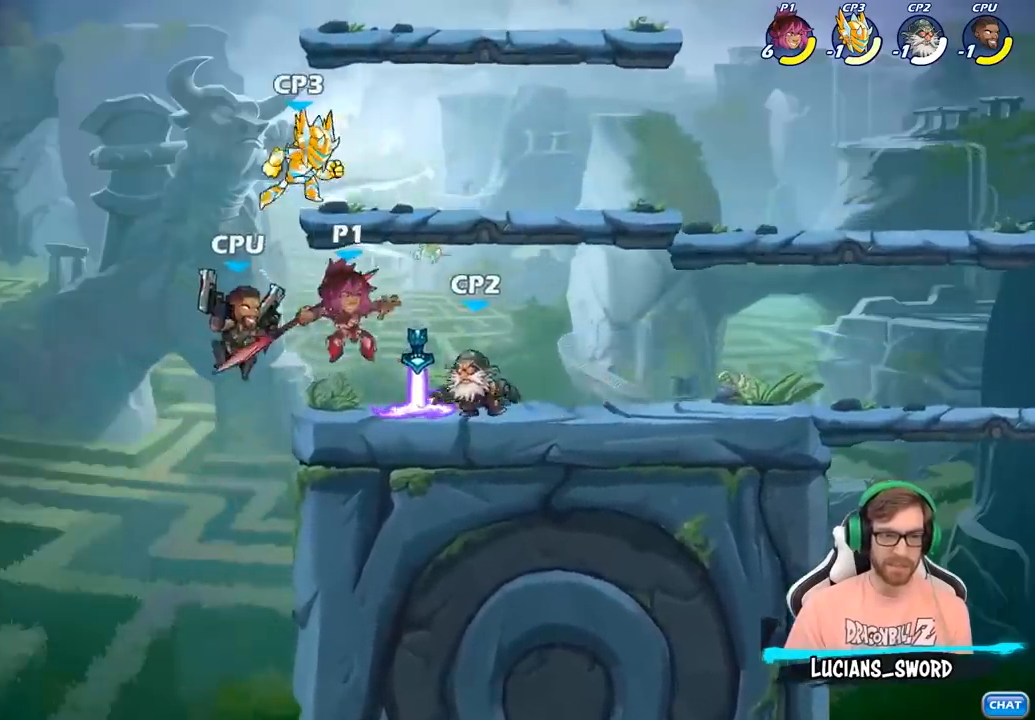
{"buttons": [], "left_stick": "center", "right_stick": "center", "events": [[17, "SQUARE", "up"]]}
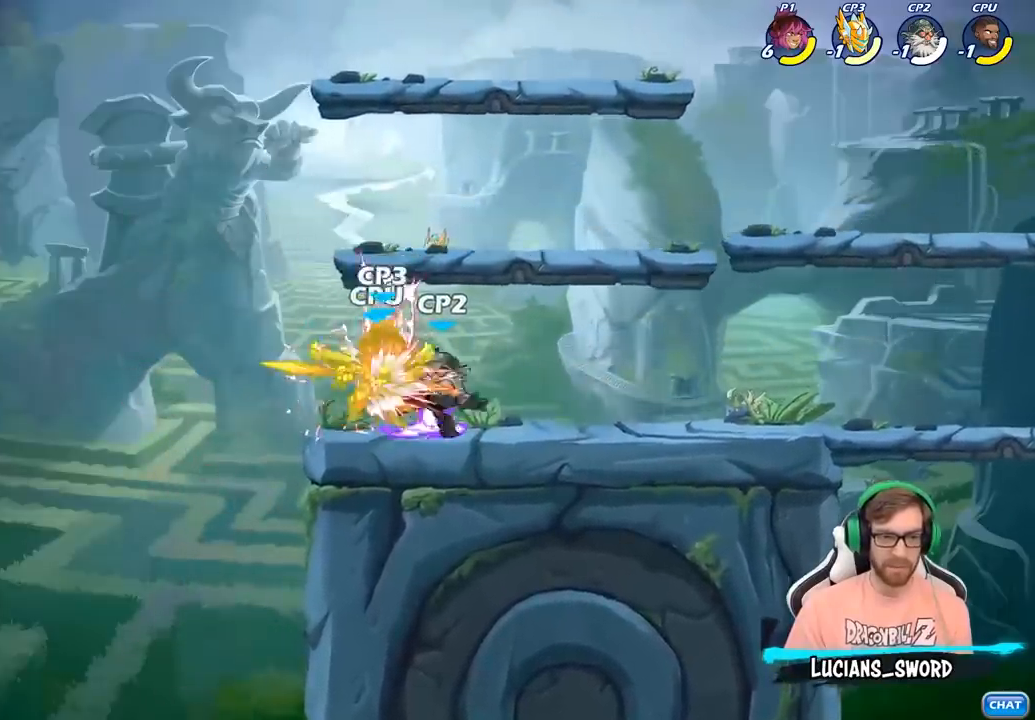
{"buttons": [], "left_stick": "up-left", "right_stick": "center", "events": [[417, "left_stick", "up-left"]]}
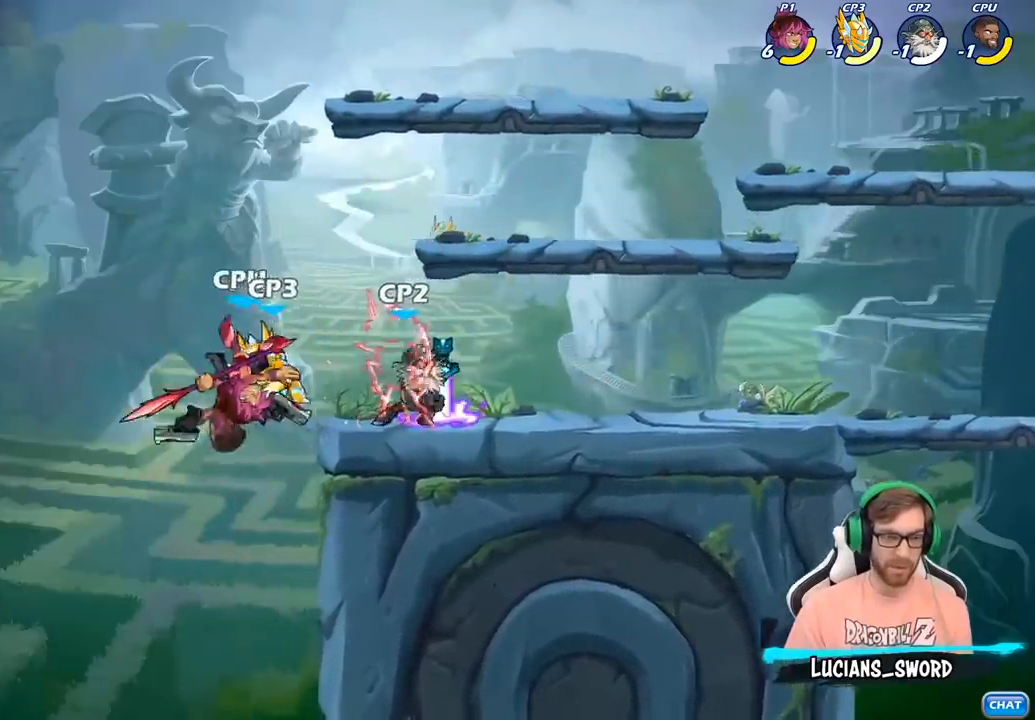
{"buttons": [], "left_stick": "center", "right_stick": "center", "events": [[117, "left_stick", "down-left"], [183, "left_stick", "down-right"], [350, "CIRCLE", "down"], [350, "left_stick", "up-right"], [483, "CIRCLE", "up"], [500, "left_stick", "center"]]}
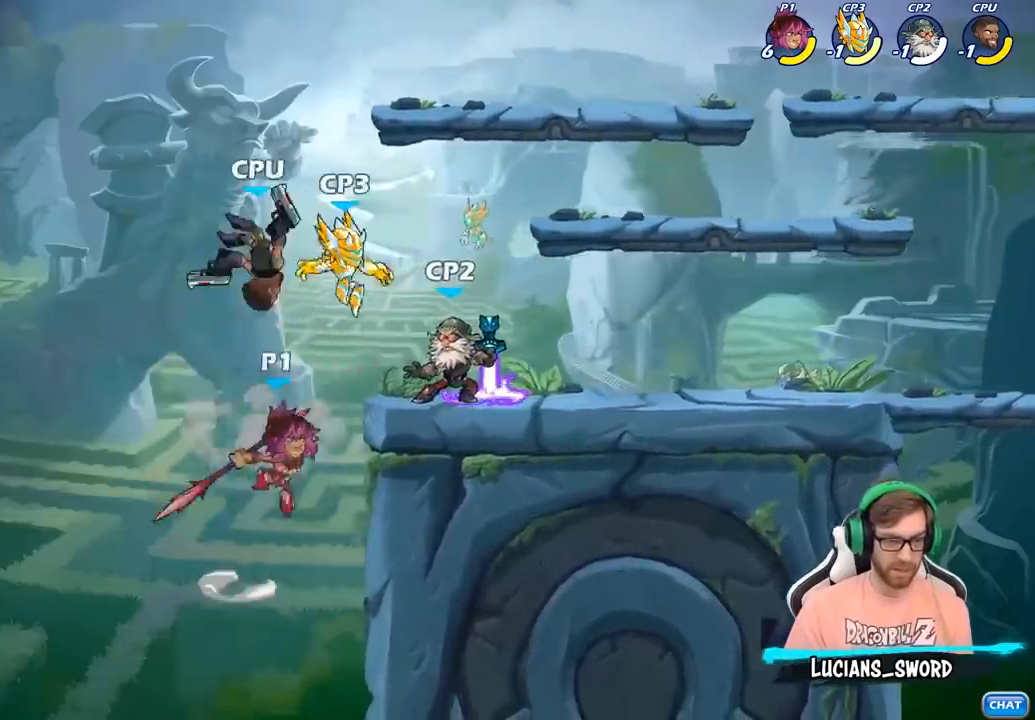
{"buttons": [], "left_stick": "up-right", "right_stick": "center", "events": [[200, "left_stick", "up-right"], [433, "left_stick", "up-left"], [500, "left_stick", "up-right"]]}
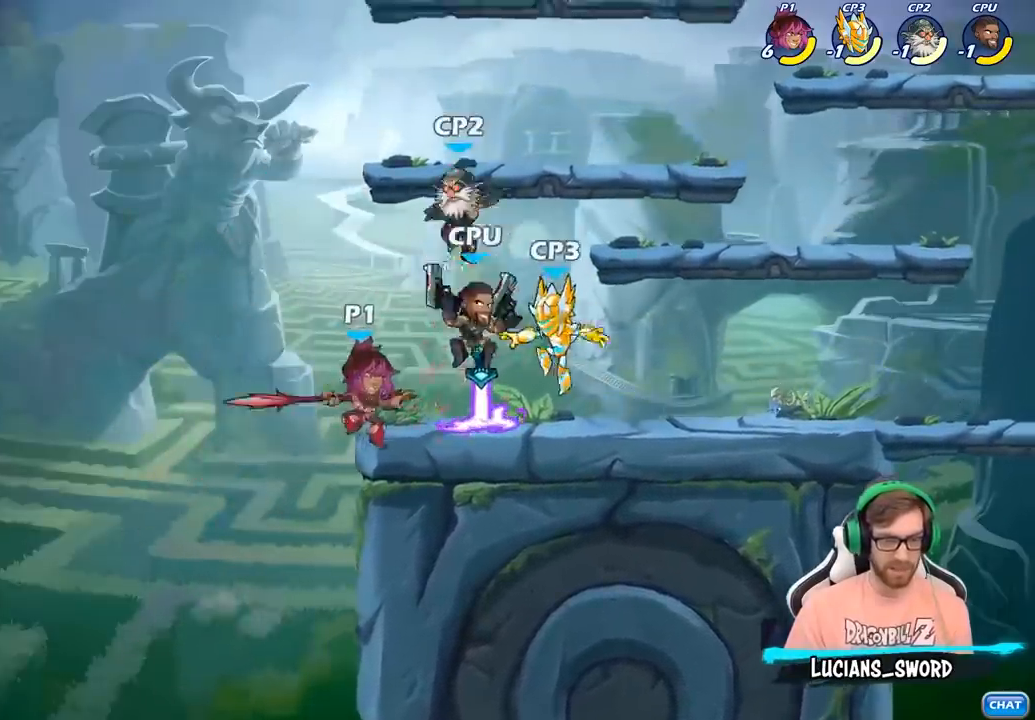
{"buttons": [], "left_stick": "center", "right_stick": "center", "events": [[250, "left_stick", "up"], [283, "CROSS", "down"], [367, "left_stick", "up-right"], [450, "CROSS", "up"], [500, "left_stick", "center"]]}
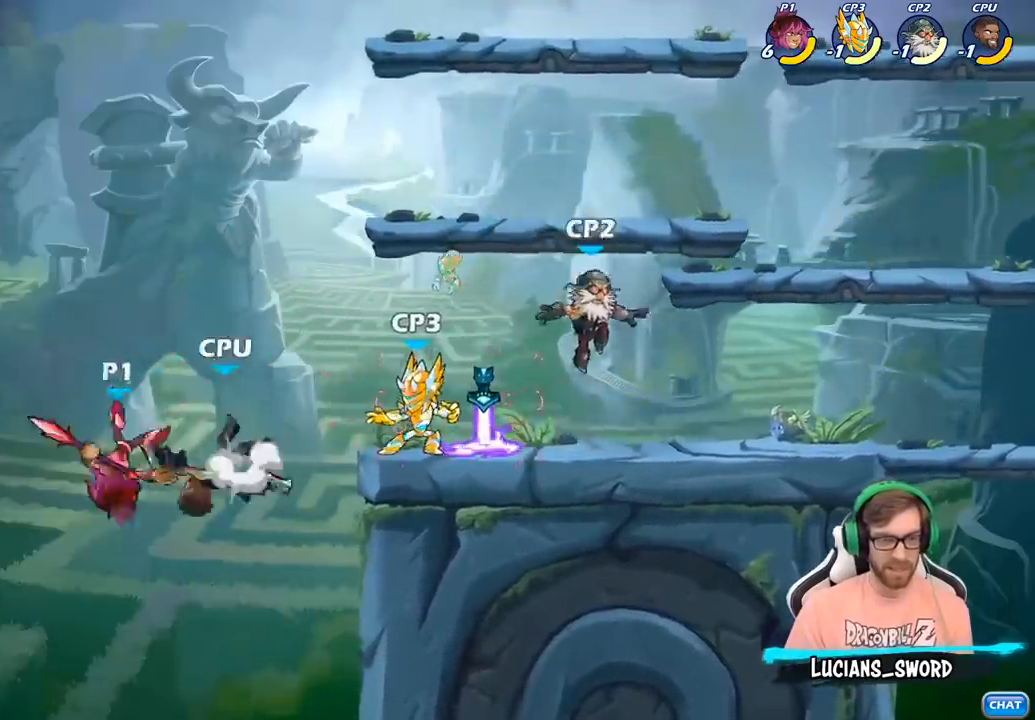
{"buttons": ["SQUARE"], "left_stick": "right", "right_stick": "center", "events": [[33, "left_stick", "right"], [250, "CROSS", "down"], [417, "CROSS", "up"], [483, "SQUARE", "down"]]}
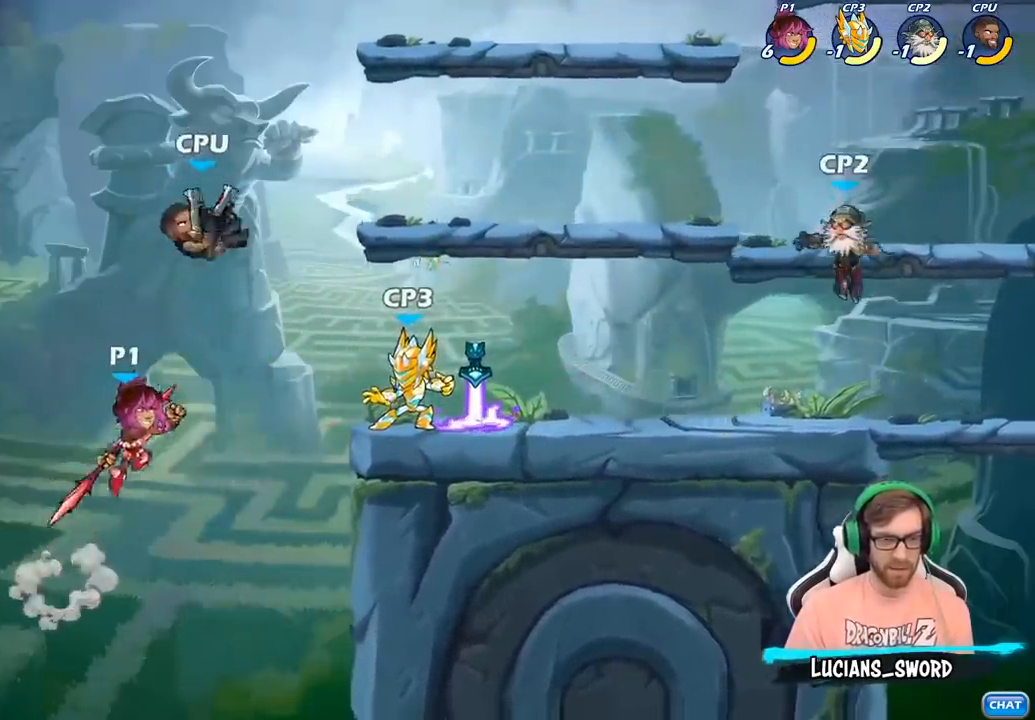
{"buttons": [], "left_stick": "up-right", "right_stick": "center", "events": [[83, "SQUARE", "up"], [167, "left_stick", "up-left"], [367, "left_stick", "up-right"]]}
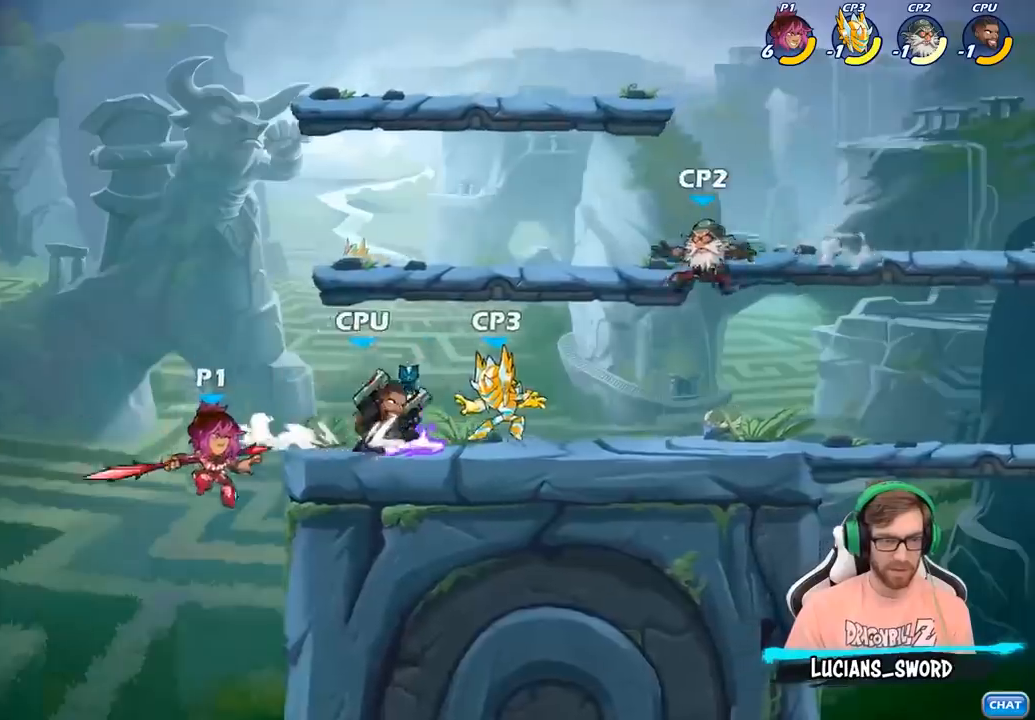
{"buttons": [], "left_stick": "up", "right_stick": "center", "events": [[17, "left_stick", "center"], [83, "left_stick", "right"], [383, "CROSS", "down"], [417, "left_stick", "up"], [483, "CROSS", "up"]]}
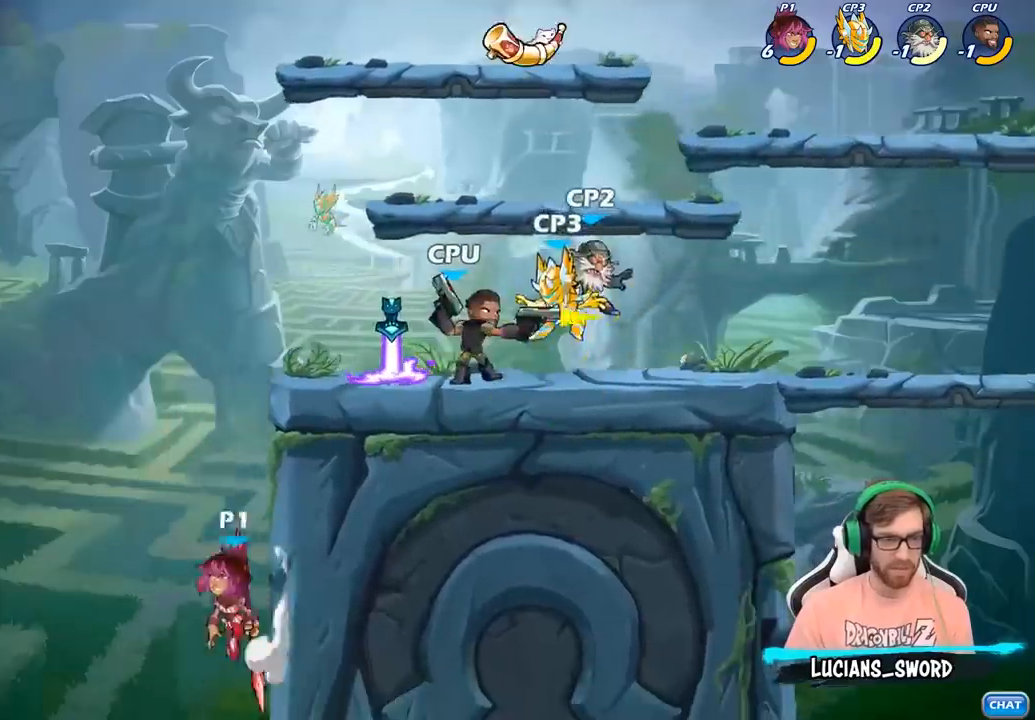
{"buttons": [], "left_stick": "right", "right_stick": "center", "events": [[117, "left_stick", "up-right"], [183, "CROSS", "down"], [283, "CROSS", "up"], [467, "left_stick", "right"]]}
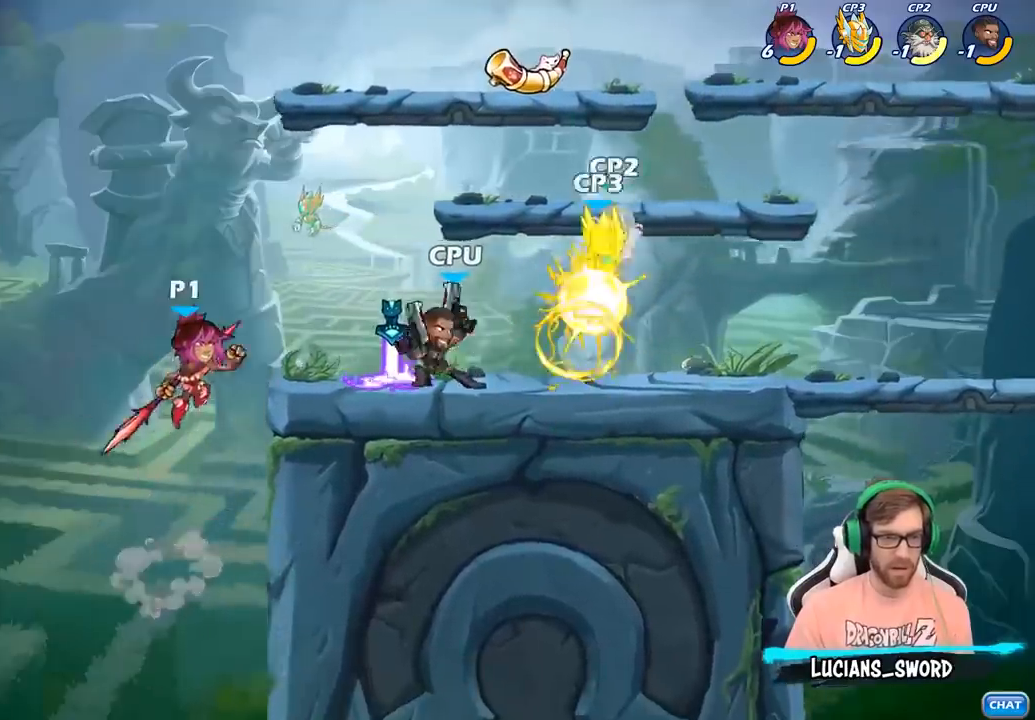
{"buttons": [], "left_stick": "right", "right_stick": "center", "events": [[100, "SQUARE", "down"], [183, "SQUARE", "up"], [267, "left_stick", "center"], [450, "left_stick", "right"]]}
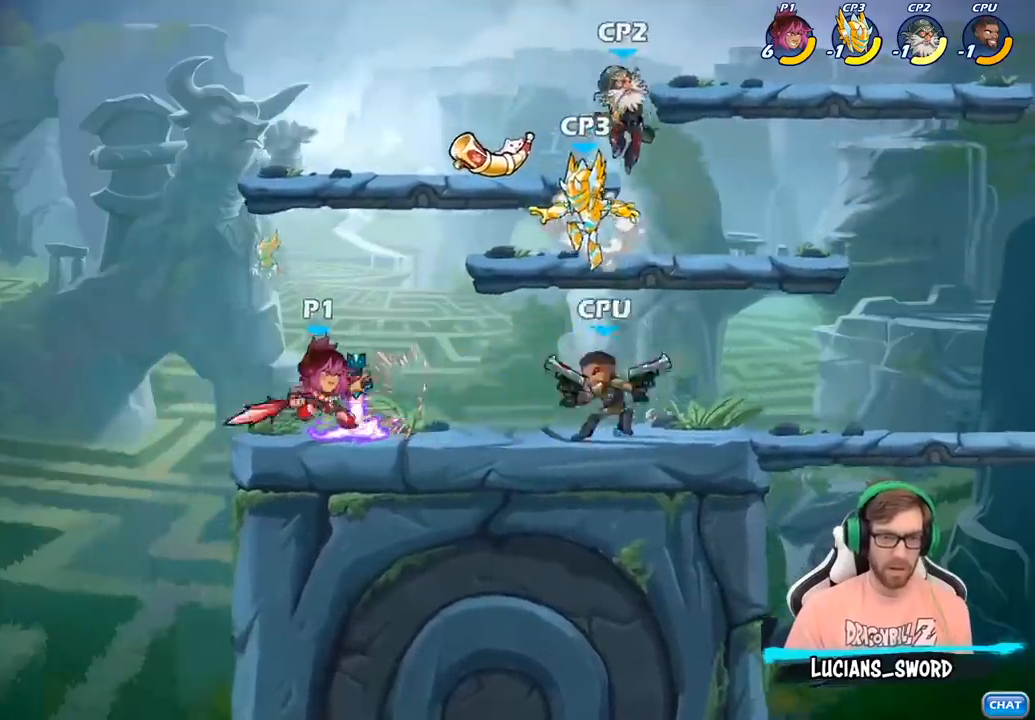
{"buttons": [], "left_stick": "center", "right_stick": "center", "events": [[150, "R2", "down"], [300, "SQUARE", "down"], [333, "R2", "up"], [433, "SQUARE", "up"], [433, "left_stick", "center"]]}
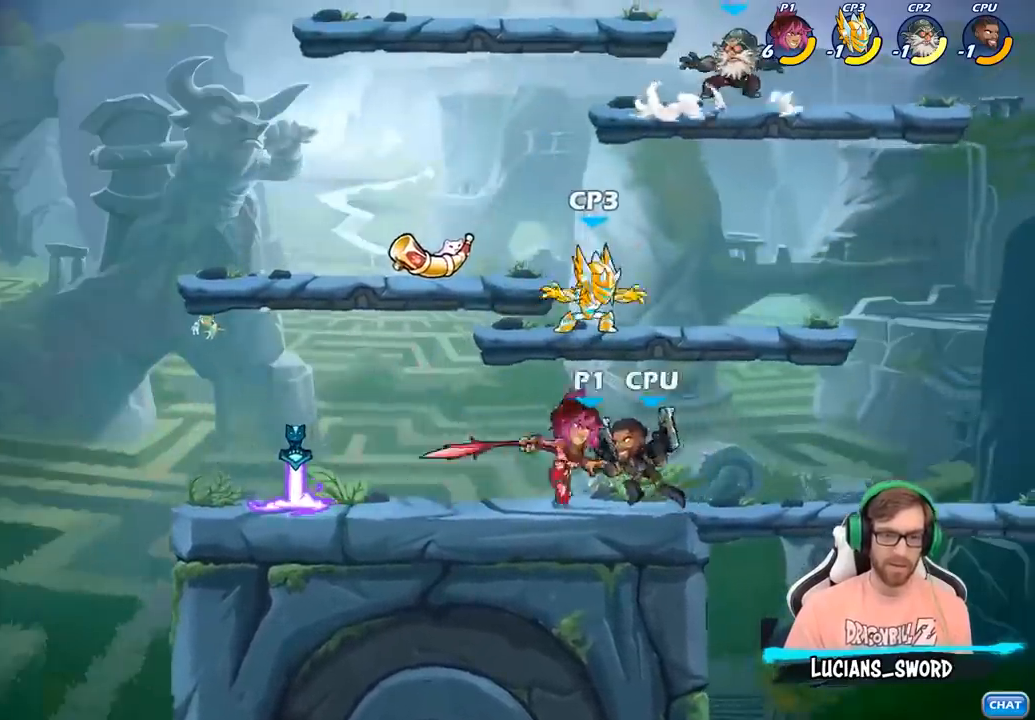
{"buttons": ["SQUARE"], "left_stick": "down", "right_stick": "center", "events": [[450, "left_stick", "down"], [483, "SQUARE", "down"]]}
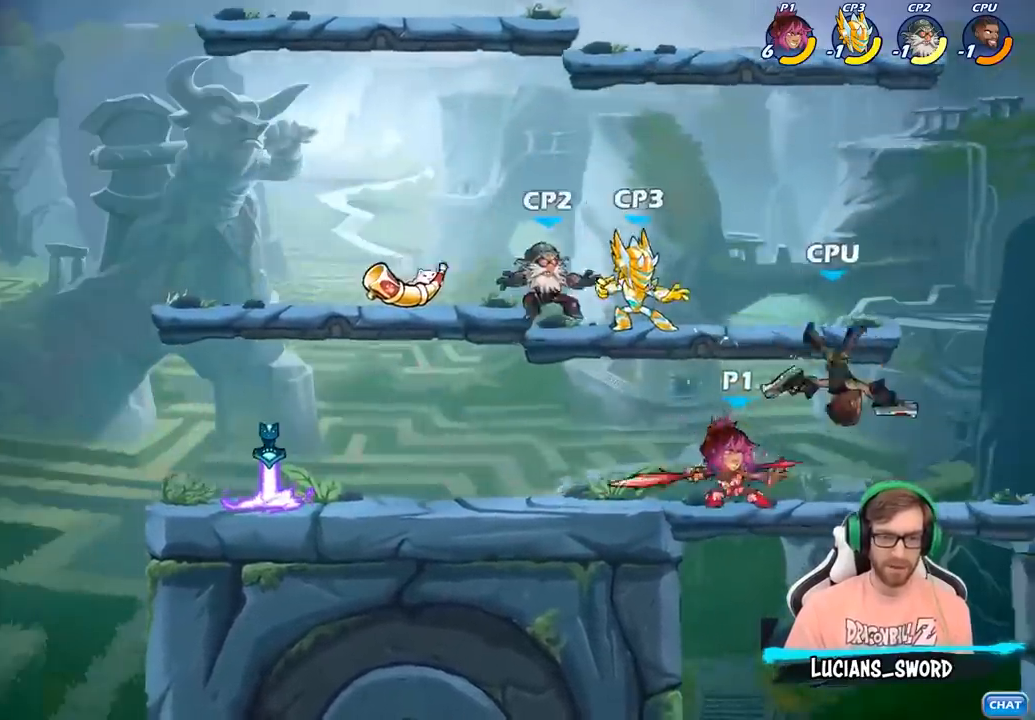
{"buttons": [], "left_stick": "center", "right_stick": "center", "events": [[83, "SQUARE", "up"], [133, "left_stick", "center"]]}
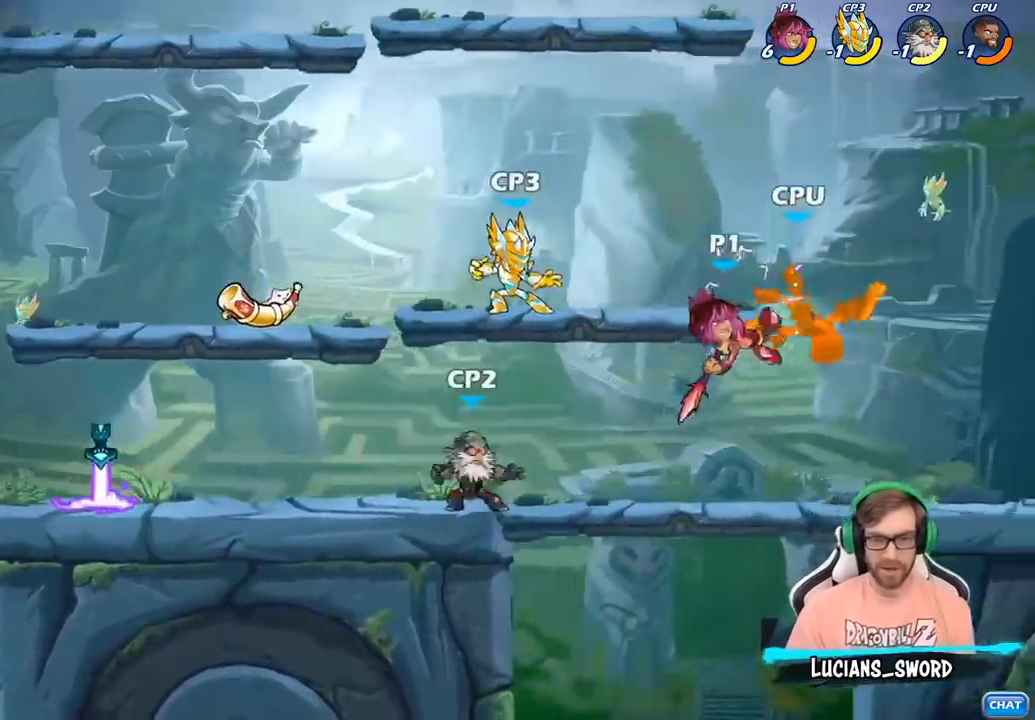
{"buttons": [], "left_stick": "center", "right_stick": "center", "events": [[267, "R2", "down"], [300, "left_stick", "down"], [333, "SQUARE", "down"], [383, "R2", "up"], [417, "left_stick", "center"], [433, "SQUARE", "up"]]}